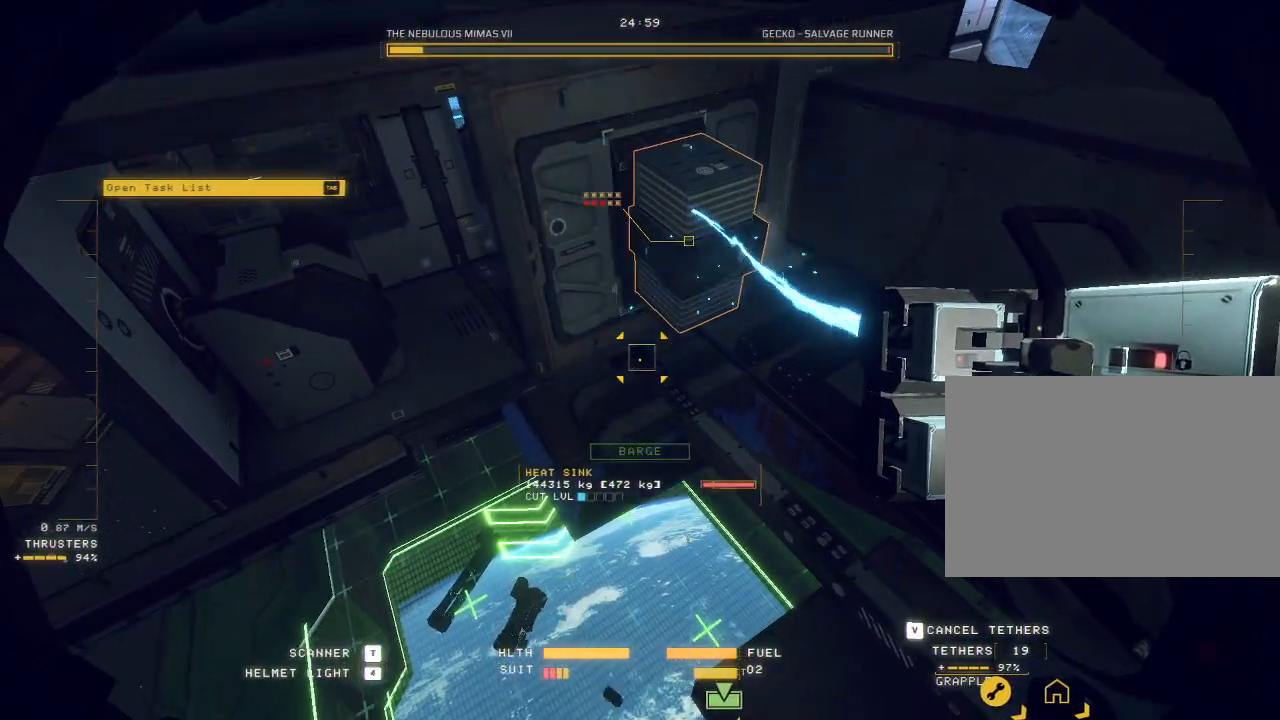
Gameplay with keyboard and mouse; each line is a JSON object with the keys and mouse buttons held at the frame after it. "events" lists presses ("down") and releases ("up") of "a", "c", "ctrl", "d", "e", "f", "q", "r", "s", "shift", "space", "tab", "v", "w", "x", "z", "mouse_left", "mouse_wheel", "mouse_right", "mouse_mb4" and "mouse_mb5" between this image and that frame as [ms after this image, input, new state], when the widget could be followed in between. "mouse_left", "mouse_wheel", "mouse_right", "mouse_mb4", "mouse_mb5" = the "left", "wheel", "right", "mb4", "mb5" buttons of the "mouse" list. No other keys are recorded. "wheel" means that the mouse wheel is clicked or scrolled. Mouse movement is not recorded.
{"keys": ["a", "c", "s"], "mouse": ["left"], "events": [[117, "mouse_right", "up"], [183, "mouse_right", "down"], [300, "mouse_right", "up"]]}
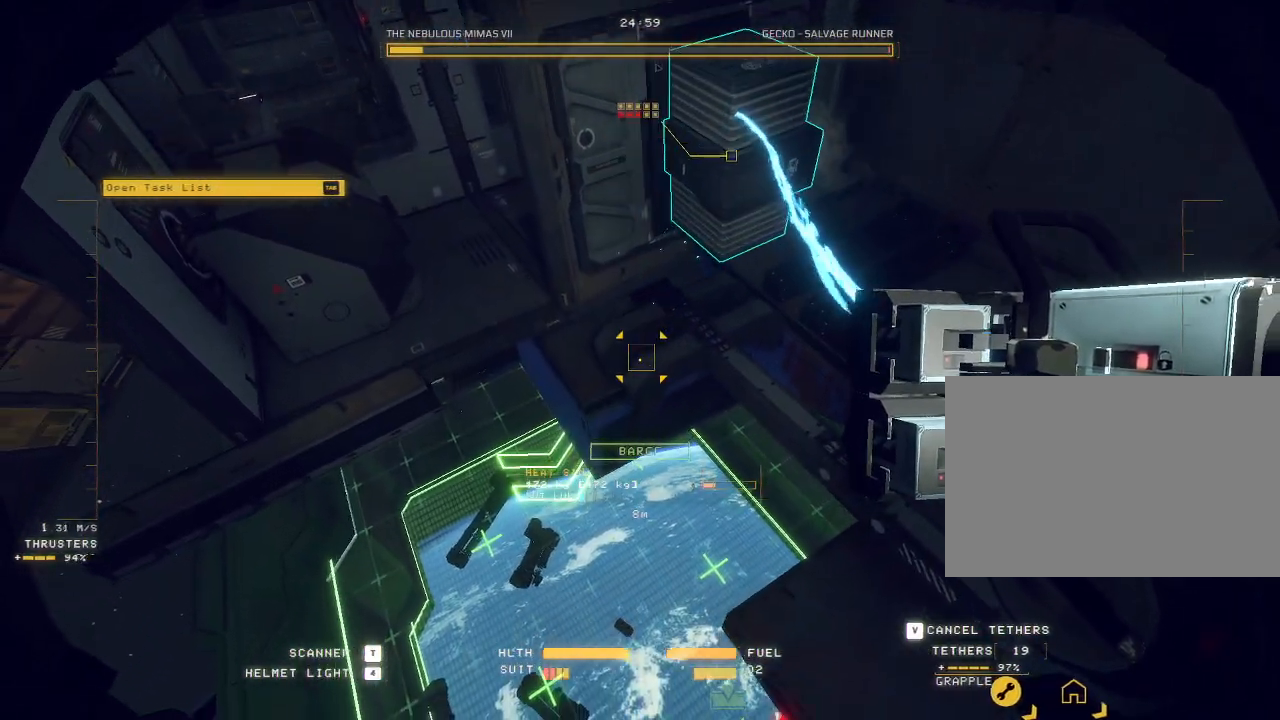
{"keys": ["a", "c", "s"], "mouse": ["left"], "events": []}
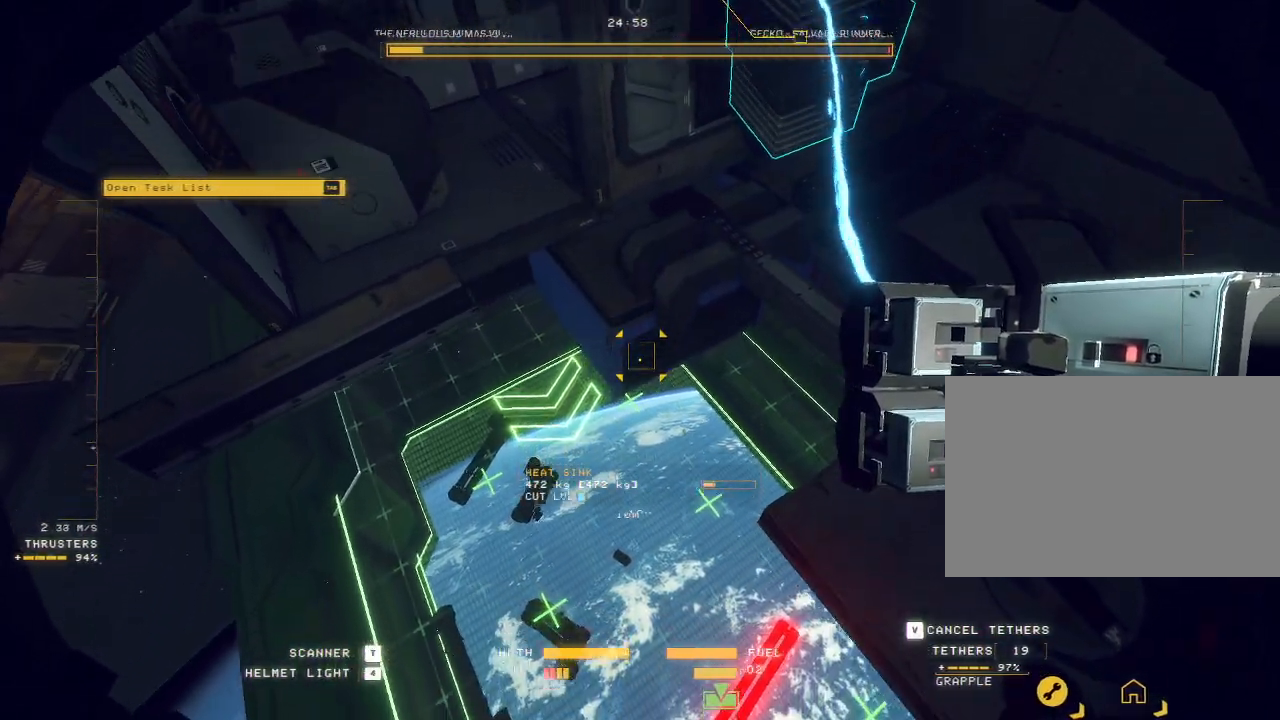
{"keys": ["ctrl"], "mouse": ["left"], "events": [[67, "a", "up"], [117, "c", "up"], [150, "s", "up"], [350, "ctrl", "down"]]}
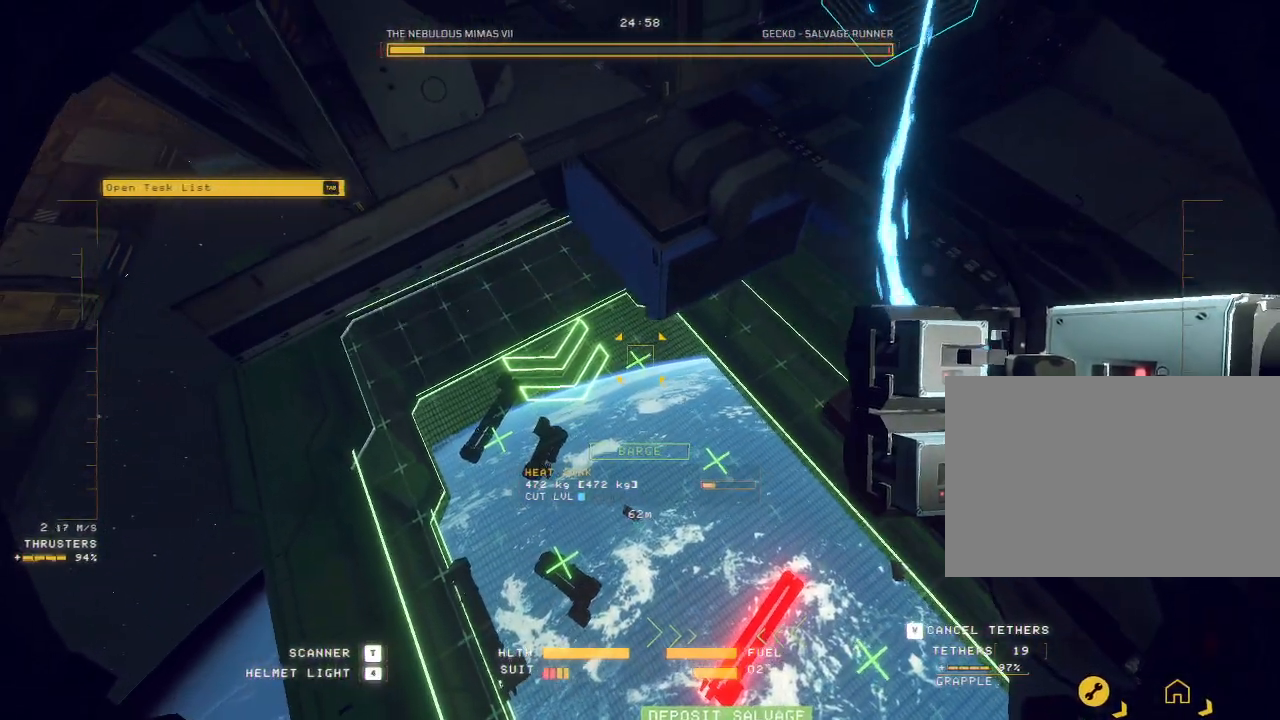
{"keys": ["ctrl"], "mouse": ["left"], "events": []}
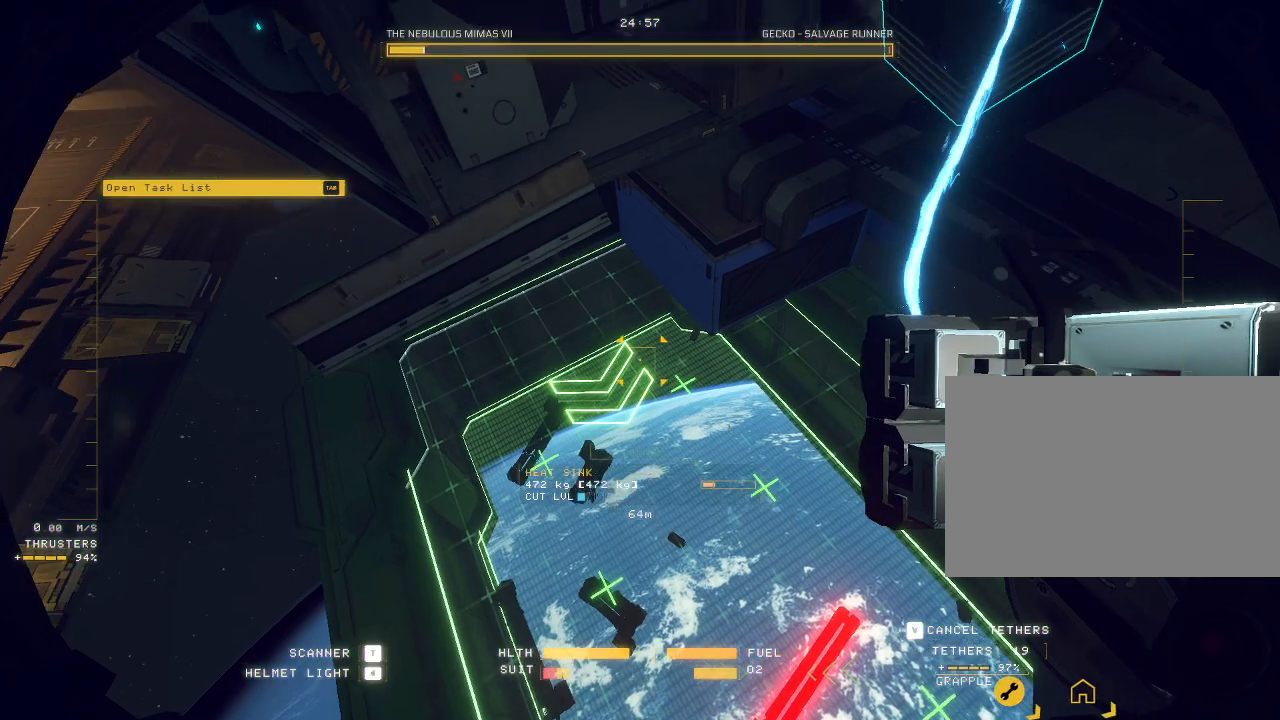
{"keys": ["ctrl", "f"], "mouse": ["left"], "events": [[283, "f", "down"]]}
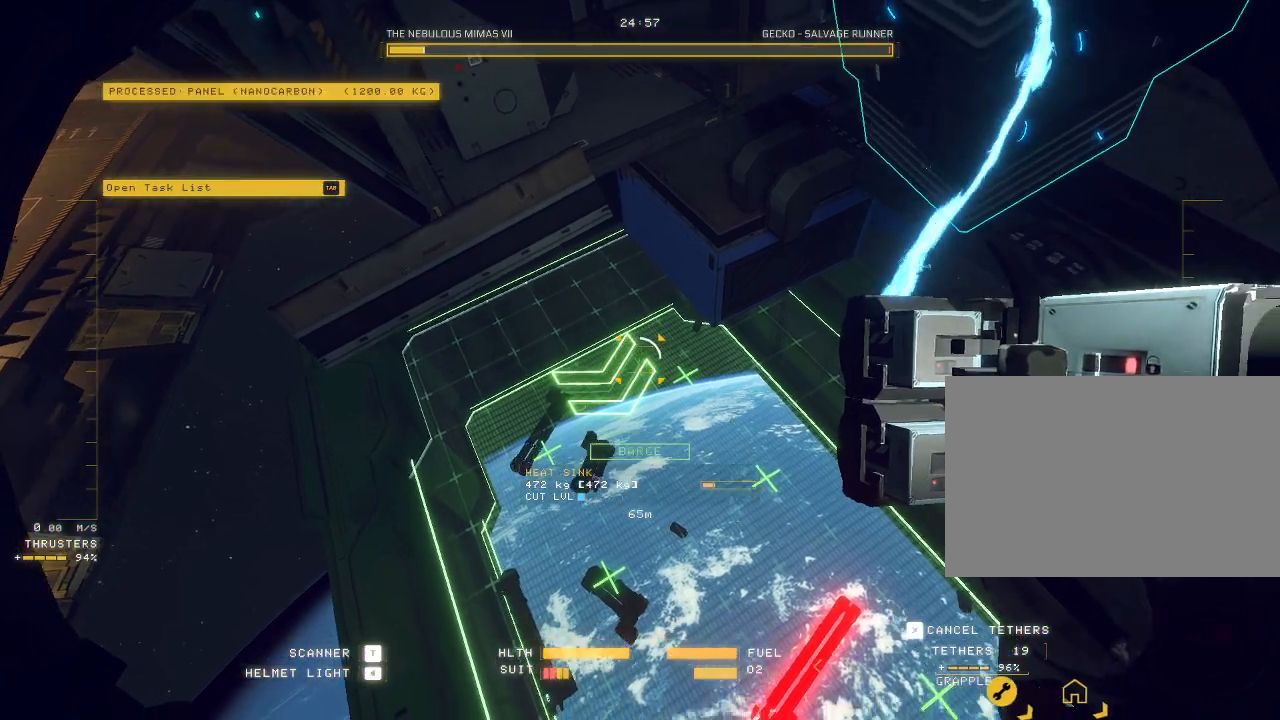
{"keys": ["ctrl"], "mouse": [], "events": [[200, "f", "up"], [483, "mouse_left", "up"]]}
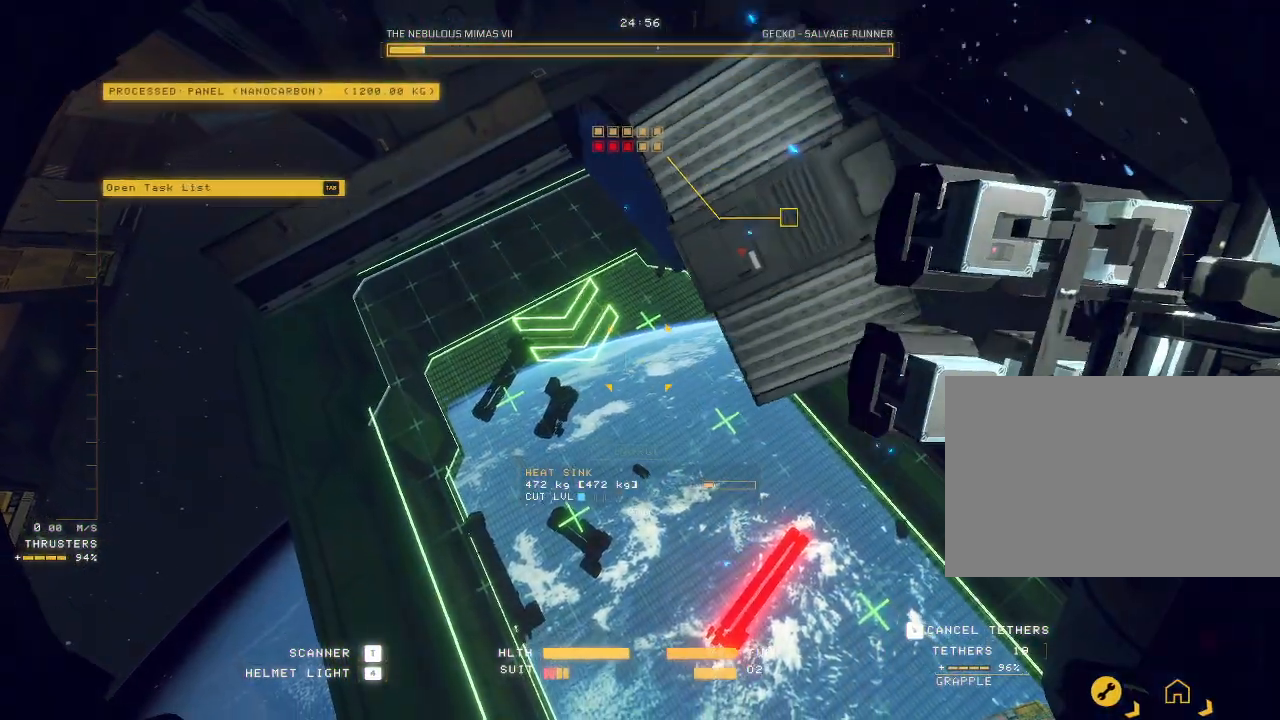
{"keys": ["ctrl", "f"], "mouse": [], "events": [[183, "tab", "down"], [317, "f", "down"], [417, "f", "up"], [417, "tab", "up"], [500, "f", "down"]]}
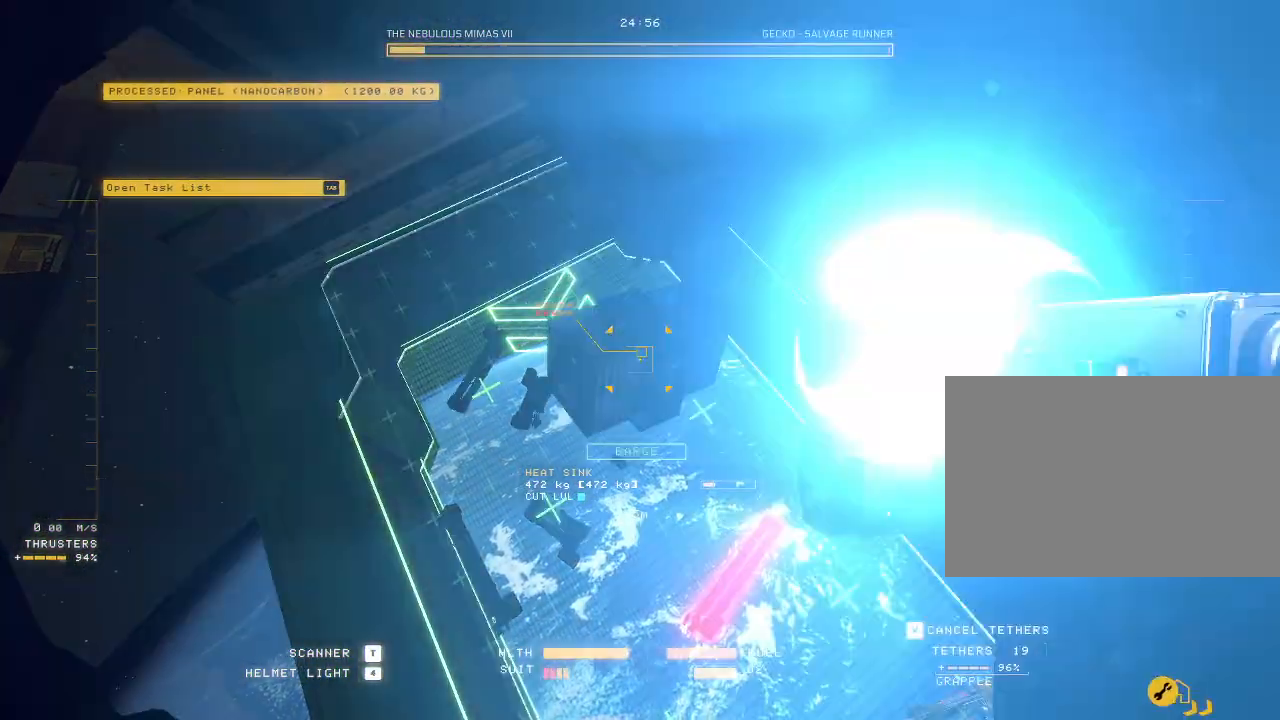
{"keys": ["w"], "mouse": ["left"], "events": [[50, "f", "up"], [100, "f", "down"], [167, "w", "down"], [183, "ctrl", "up"], [183, "f", "up"], [300, "c", "down"], [483, "mouse_left", "down"], [500, "c", "up"]]}
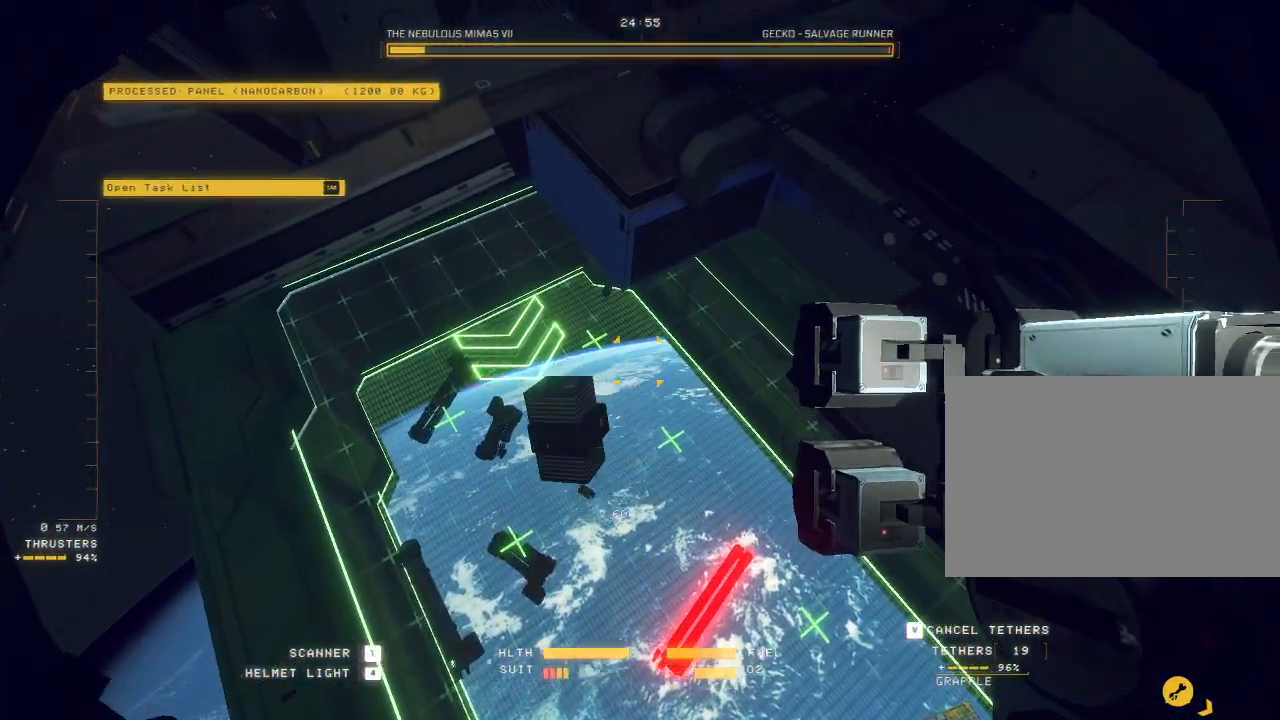
{"keys": [], "mouse": ["left", "right", "mb5"], "events": [[17, "mouse_right", "down"], [17, "w", "up"], [67, "mouse_mb5", "down"]]}
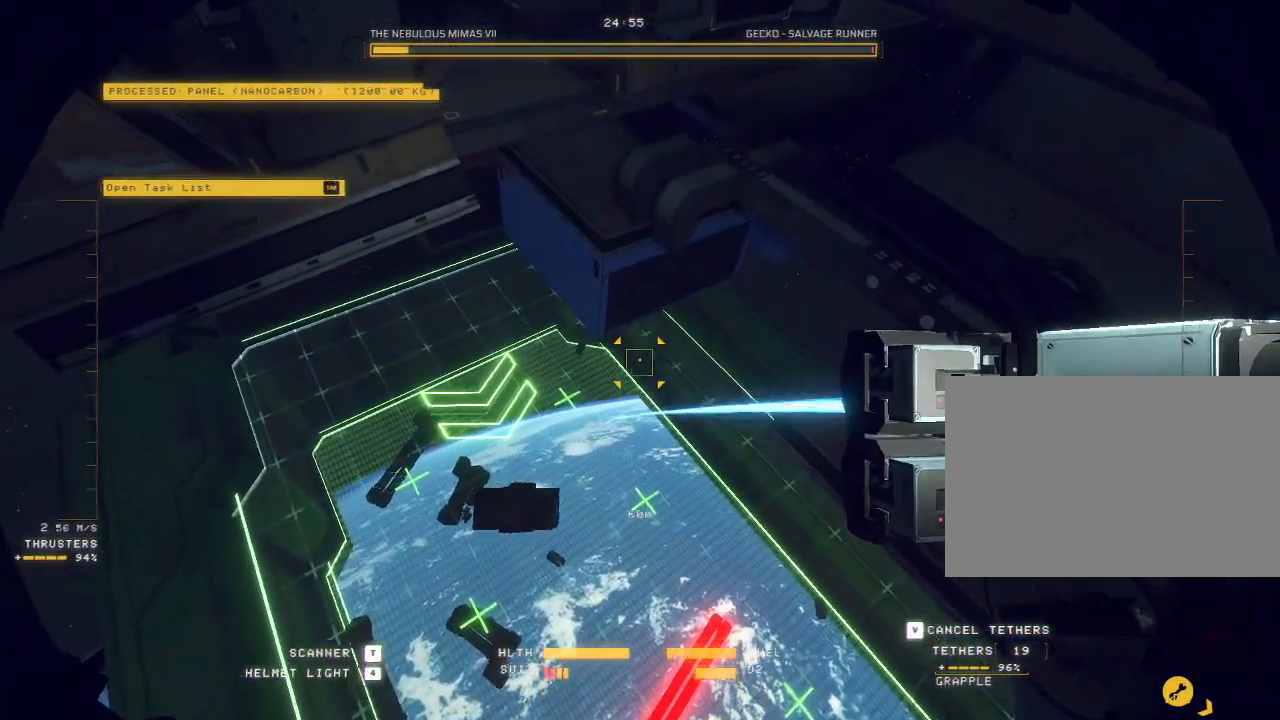
{"keys": ["a", "e", "space", "w"], "mouse": [], "events": [[183, "a", "down"], [183, "w", "down"], [200, "mouse_left", "up"], [200, "mouse_right", "up"], [233, "e", "down"], [267, "space", "down"], [300, "mouse_mb5", "up"]]}
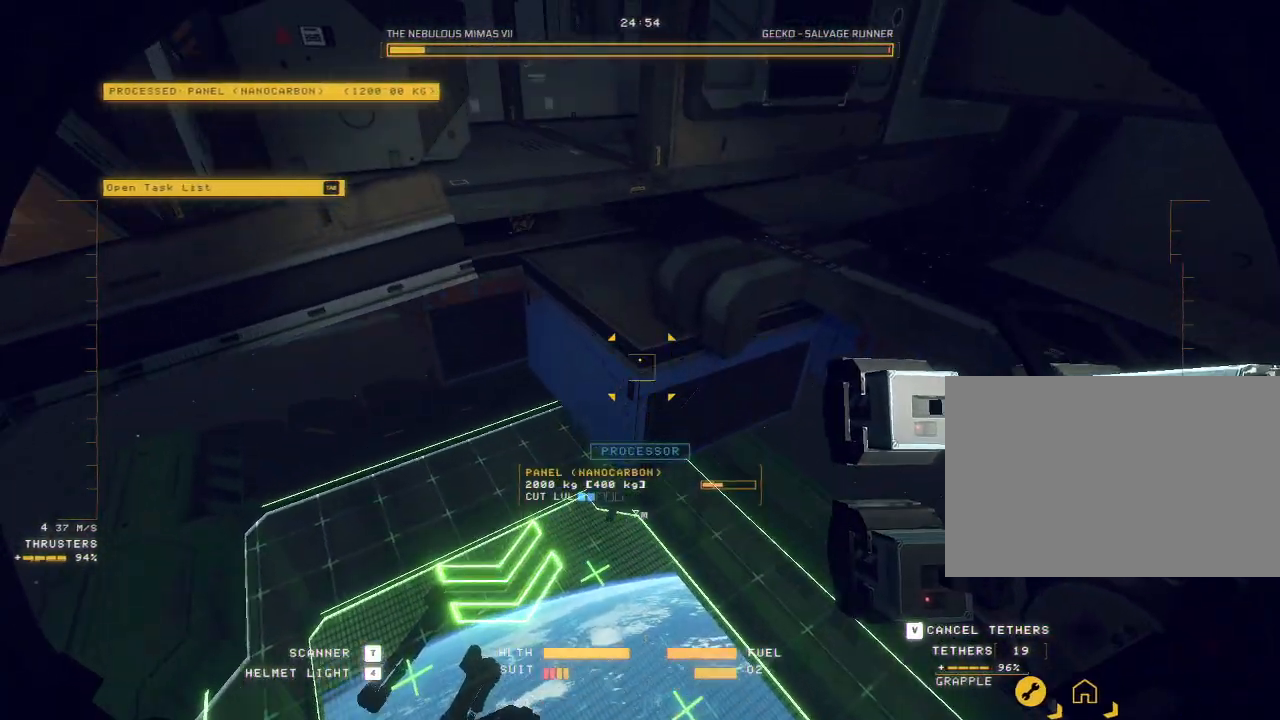
{"keys": ["a", "space", "w"], "mouse": ["mb5"], "events": [[117, "mouse_mb5", "down"], [183, "e", "up"]]}
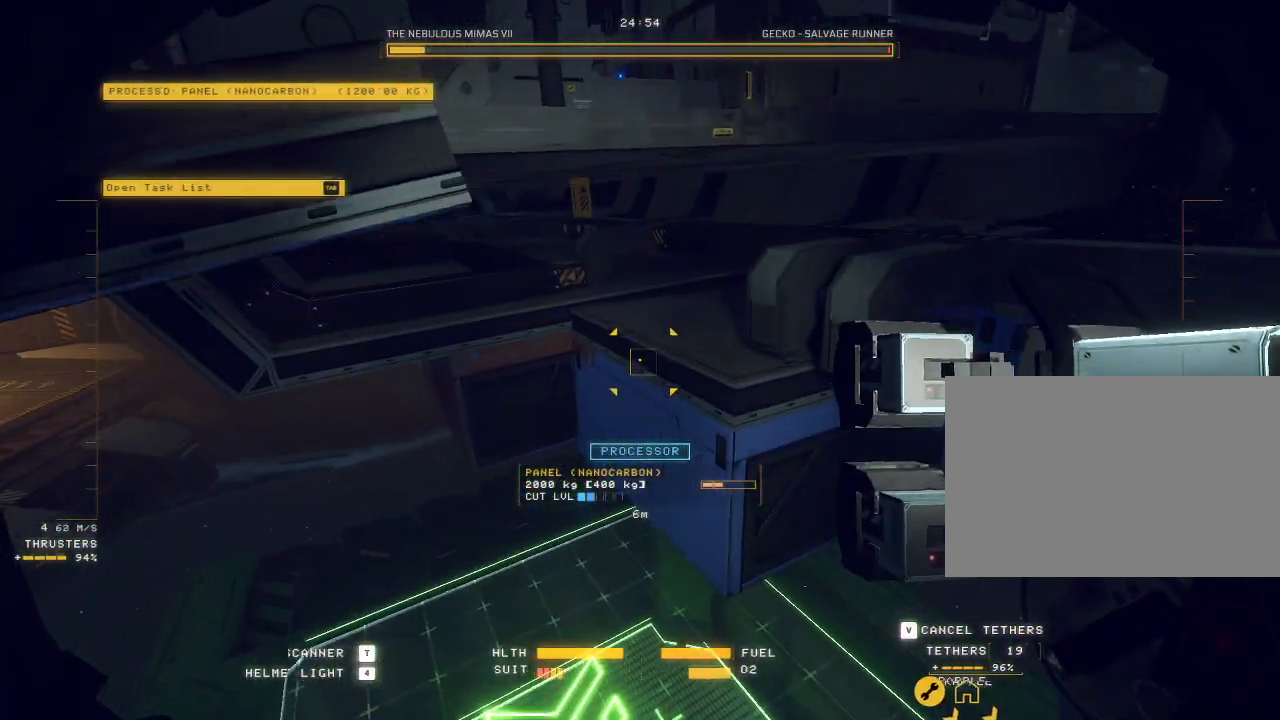
{"keys": ["ctrl", "space"], "mouse": ["mb5"], "events": [[233, "a", "up"], [250, "w", "up"], [300, "ctrl", "down"]]}
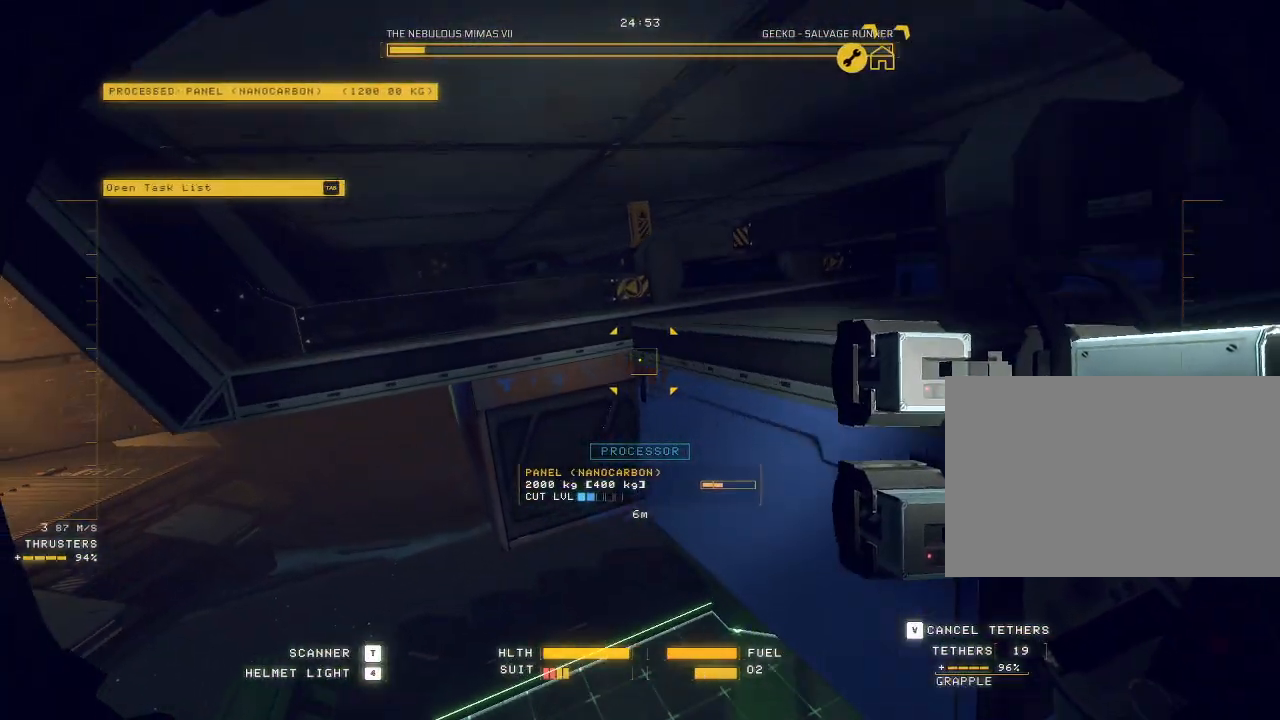
{"keys": ["ctrl", "space"], "mouse": ["mb5"], "events": [[300, "a", "down"], [350, "a", "up"]]}
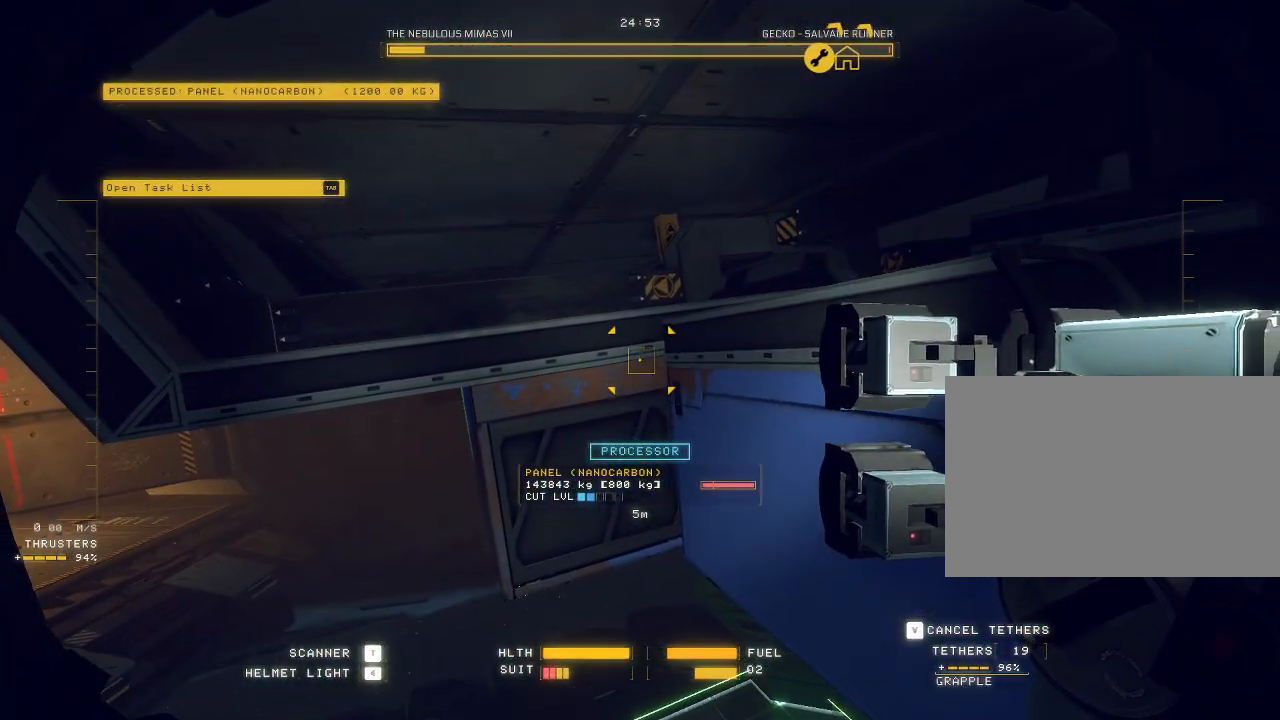
{"keys": ["q", "space", "w"], "mouse": ["mb5"], "events": [[17, "w", "down"], [117, "ctrl", "up"], [383, "q", "down"]]}
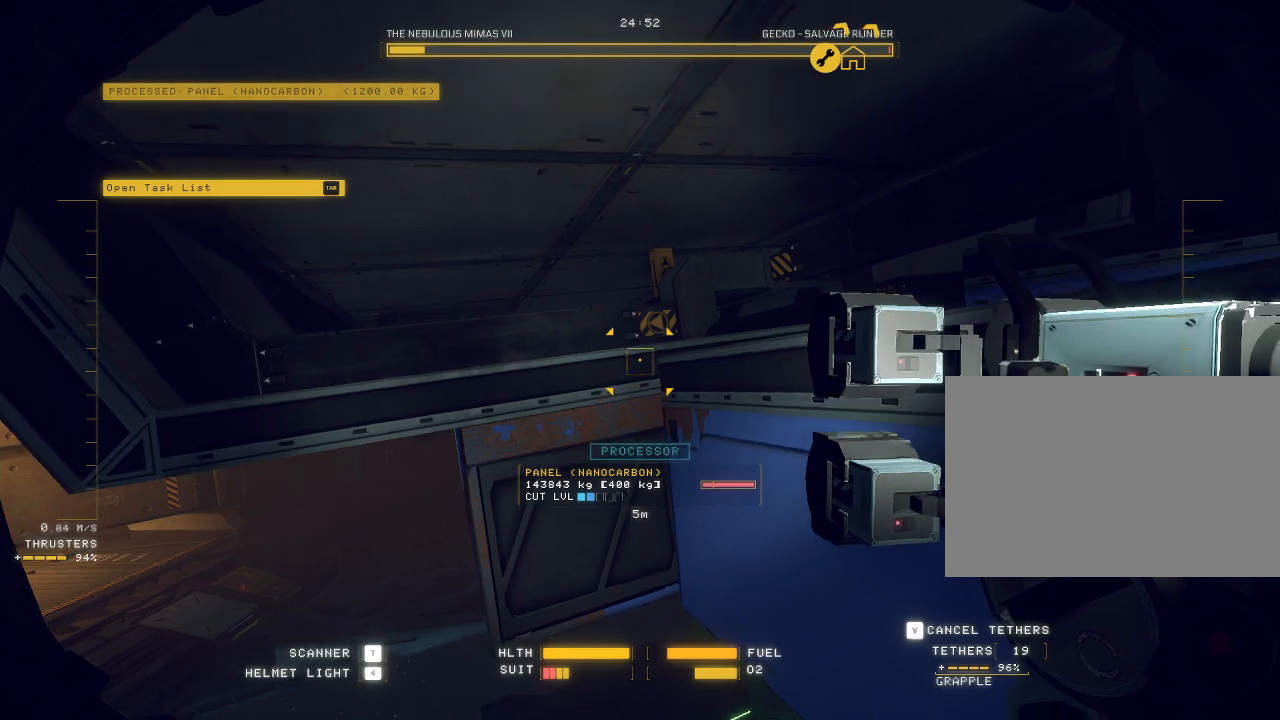
{"keys": ["space", "w"], "mouse": ["mb5"], "events": [[33, "d", "down"], [217, "q", "up"], [433, "d", "up"]]}
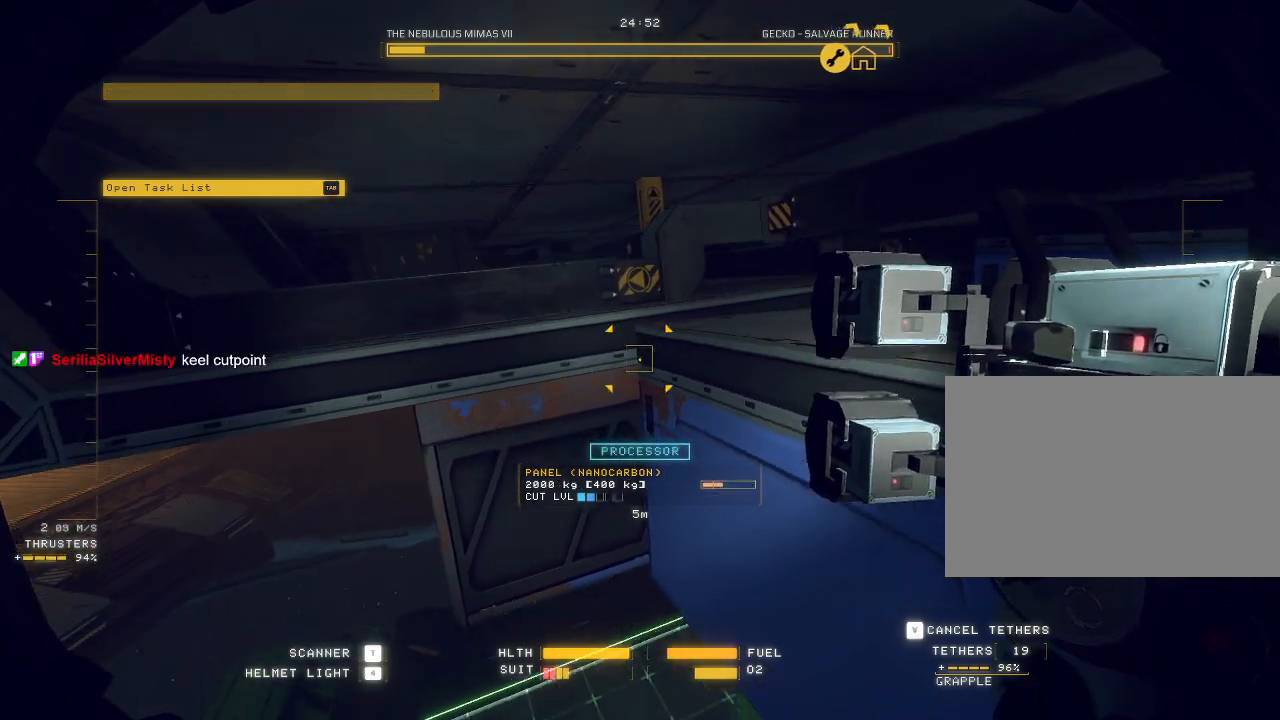
{"keys": ["q"], "mouse": [], "events": [[267, "d", "down"], [283, "space", "up"], [333, "q", "down"], [350, "mouse_mb5", "up"], [383, "w", "up"], [433, "d", "up"]]}
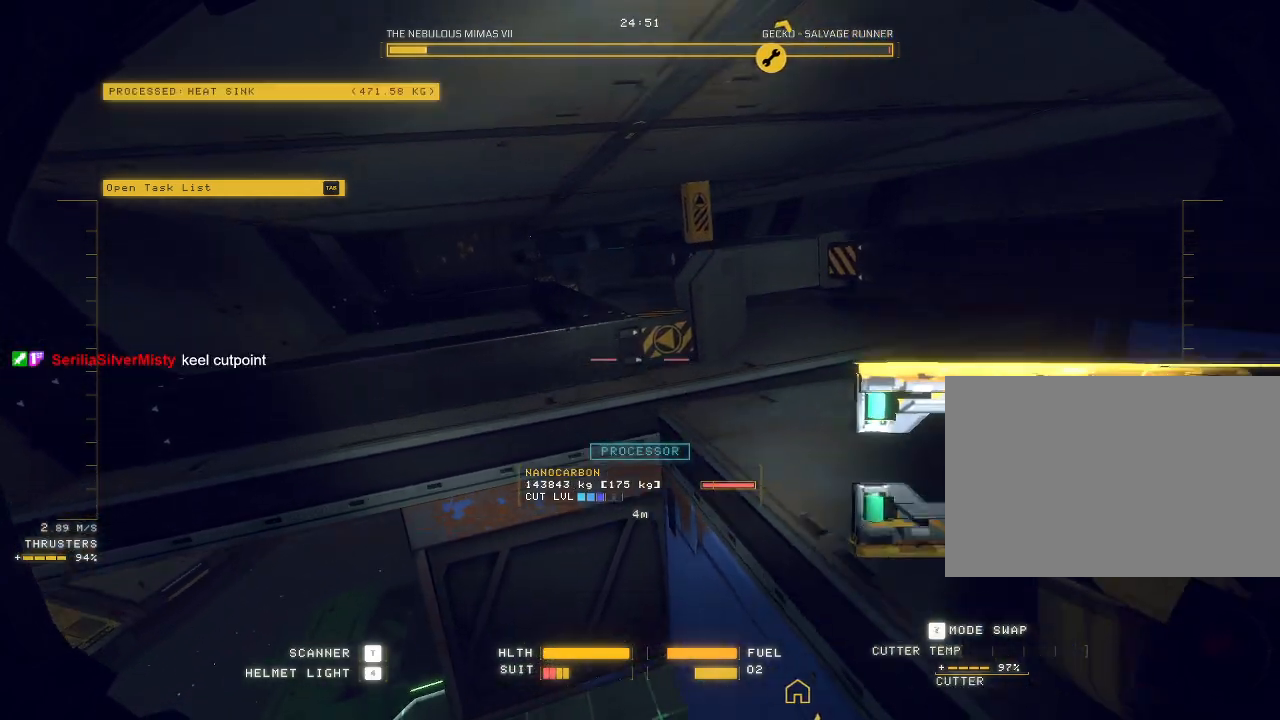
{"keys": ["c", "tab", "w"], "mouse": [], "events": [[17, "c", "down"], [17, "w", "down"], [200, "mouse_right", "down"], [283, "mouse_right", "up"], [317, "tab", "down"], [333, "q", "up"]]}